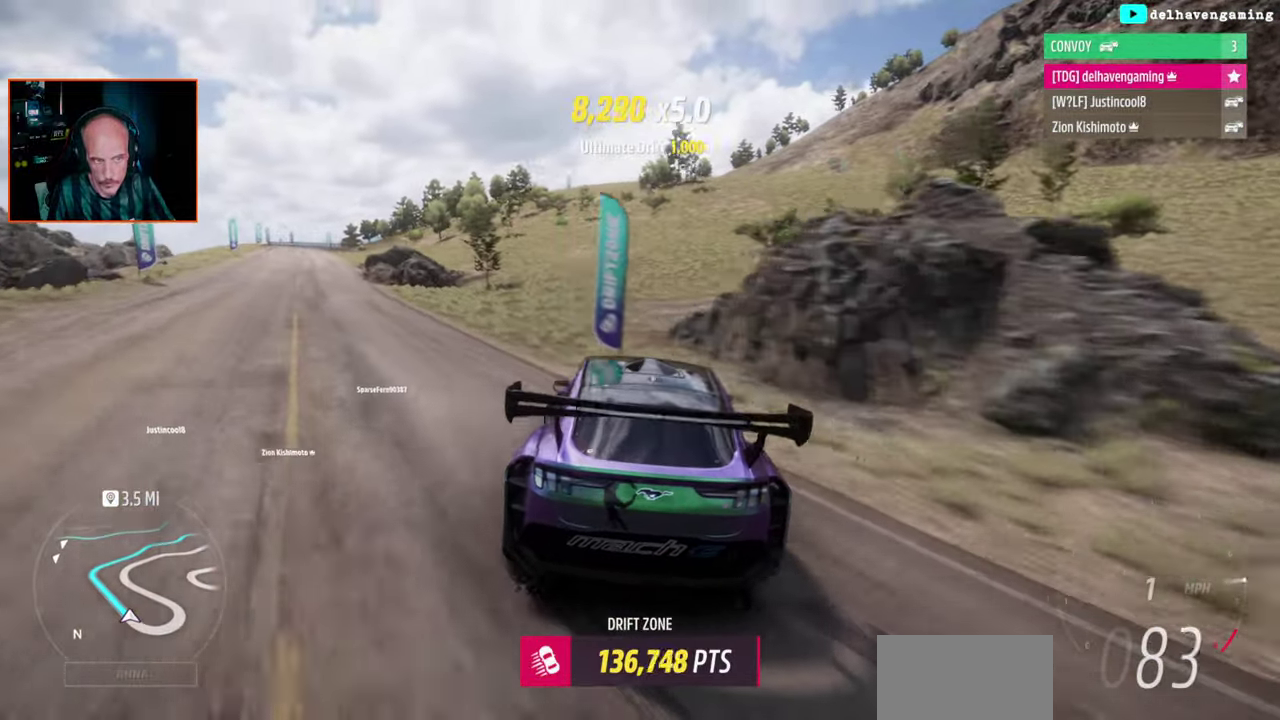
Gameplay with a controller (PlayStation layout); each line is a JSON object with the inputs held at the frame after it. "events" lists button and stick changes between this image and that frame as [ms after this image, input, new state], when the widget could be followed in between.
{"buttons": ["R2"], "left_stick": "center", "right_stick": "center", "events": [[183, "left_stick", "center"]]}
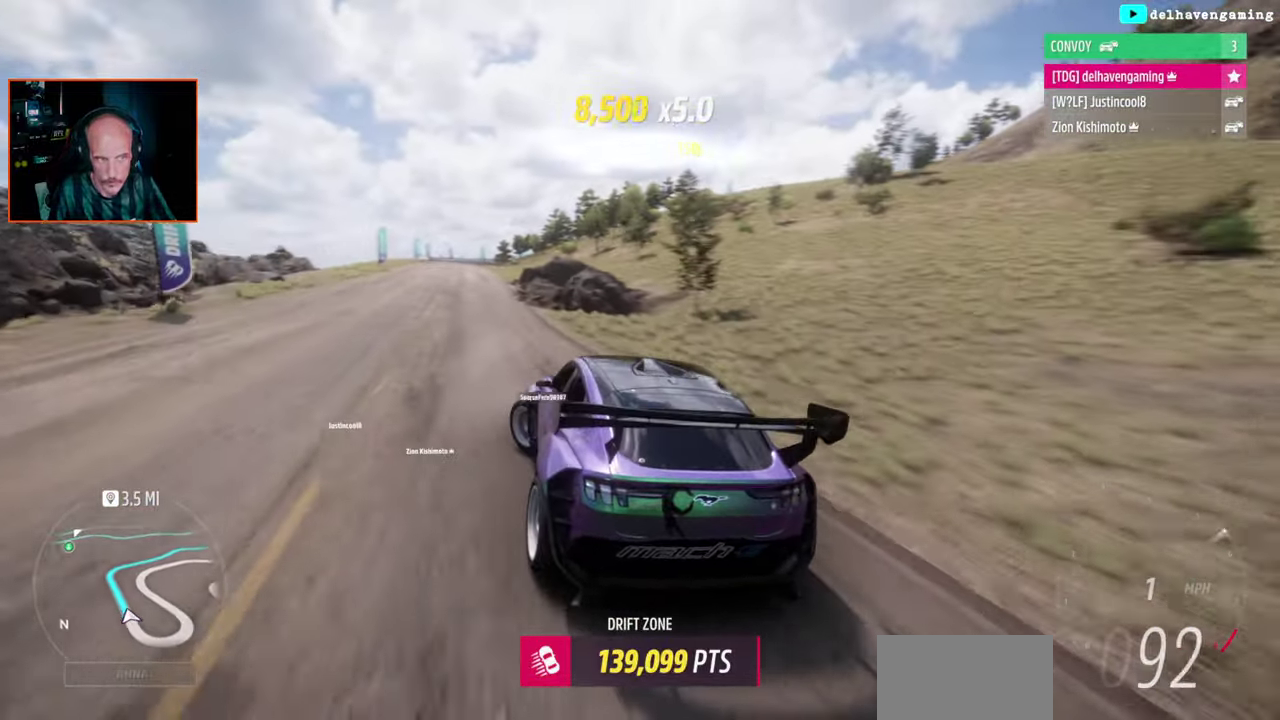
{"buttons": ["R2"], "left_stick": "center", "right_stick": "center", "events": []}
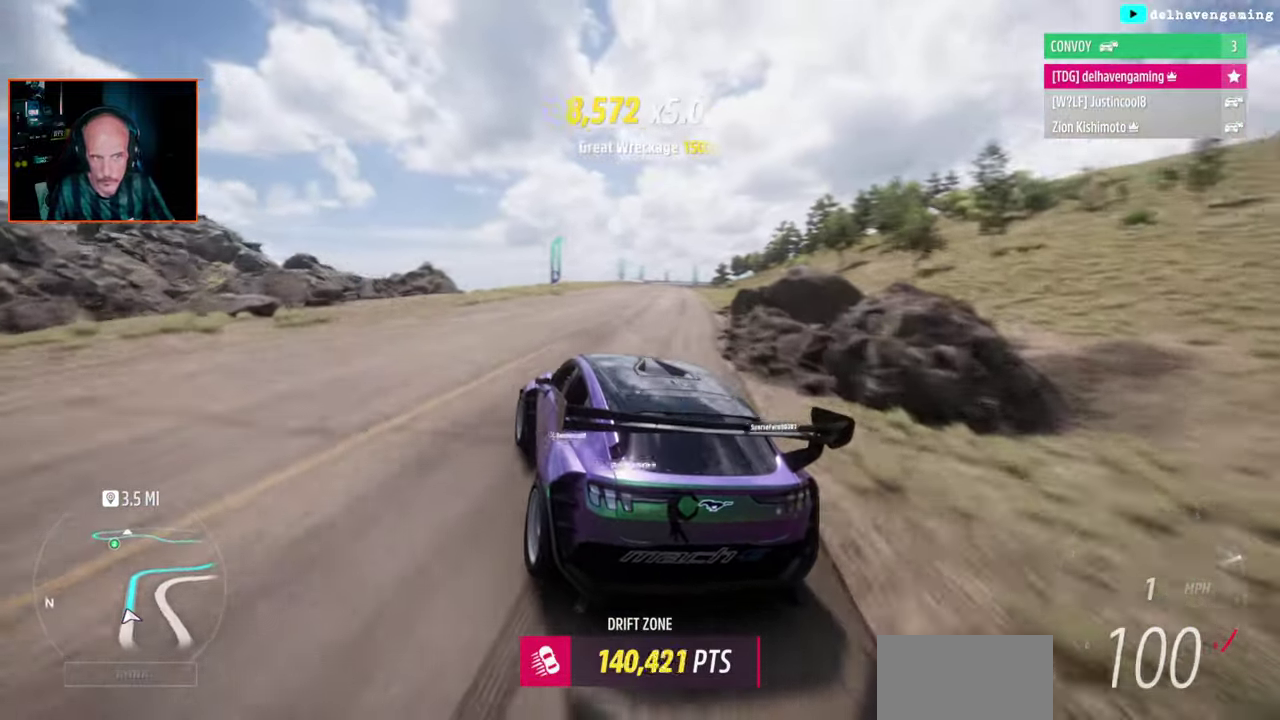
{"buttons": [], "left_stick": "right", "right_stick": "center", "events": [[217, "left_stick", "right"], [317, "R2", "up"]]}
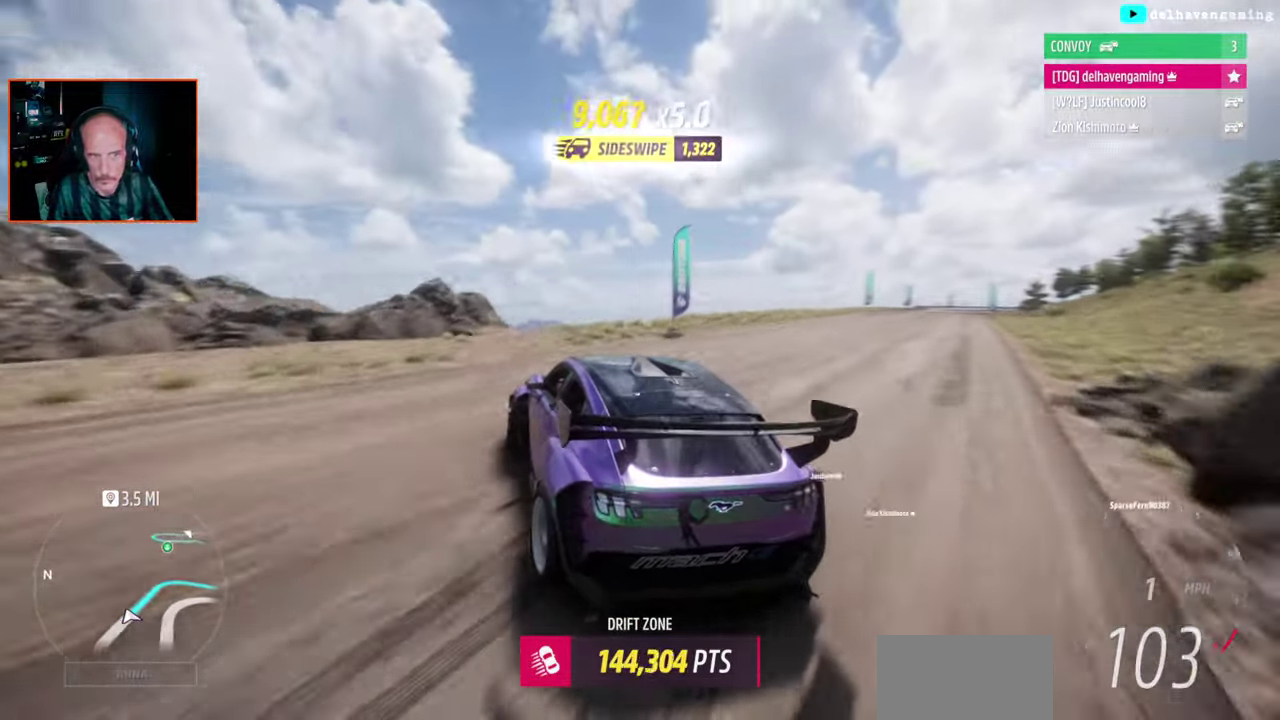
{"buttons": [], "left_stick": "down-right", "right_stick": "center", "events": [[300, "left_stick", "down-right"]]}
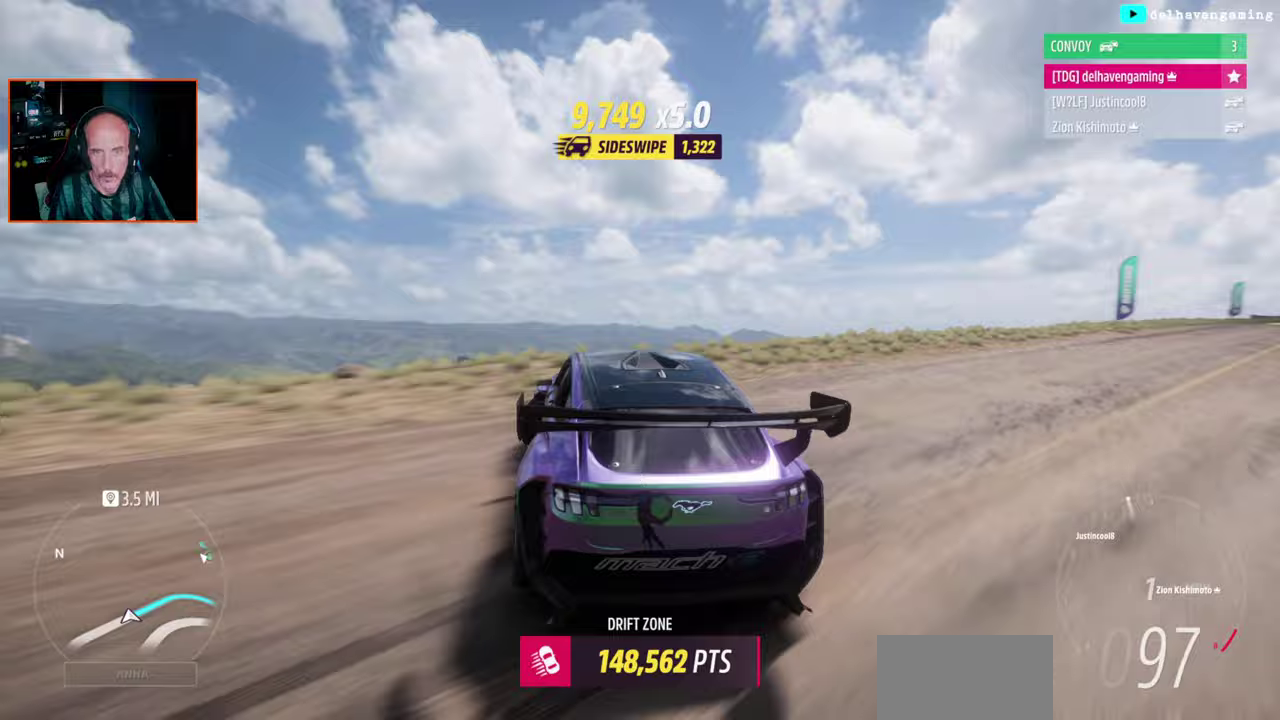
{"buttons": [], "left_stick": "down-right", "right_stick": "center", "events": [[133, "left_stick", "right"], [183, "left_stick", "down-right"]]}
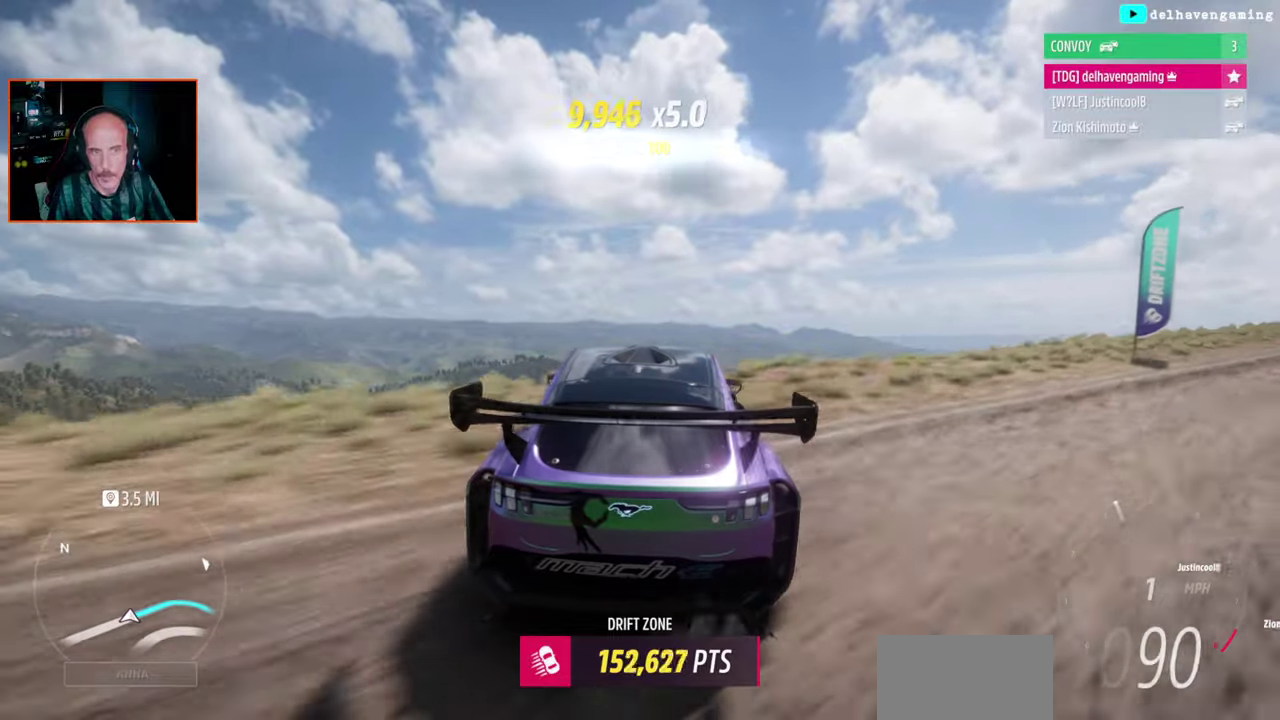
{"buttons": [], "left_stick": "down-right", "right_stick": "center", "events": []}
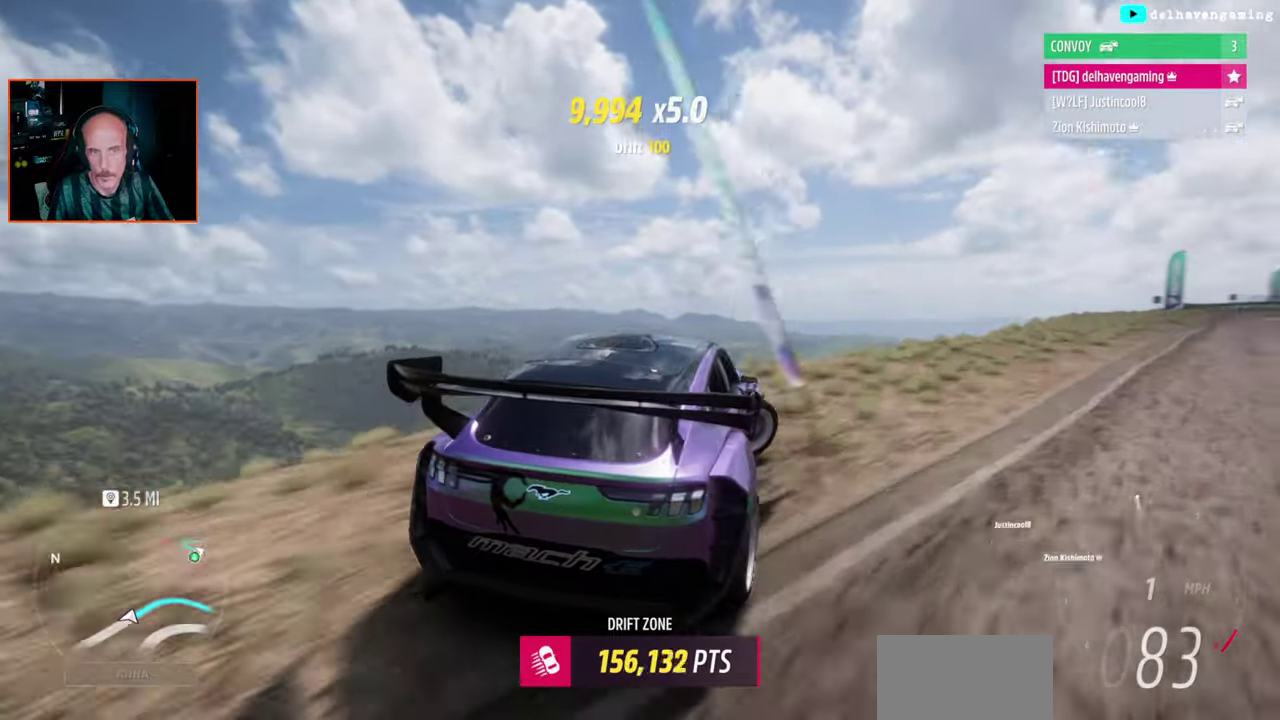
{"buttons": ["R2"], "left_stick": "center", "right_stick": "center", "events": [[350, "left_stick", "center"], [450, "R2", "down"]]}
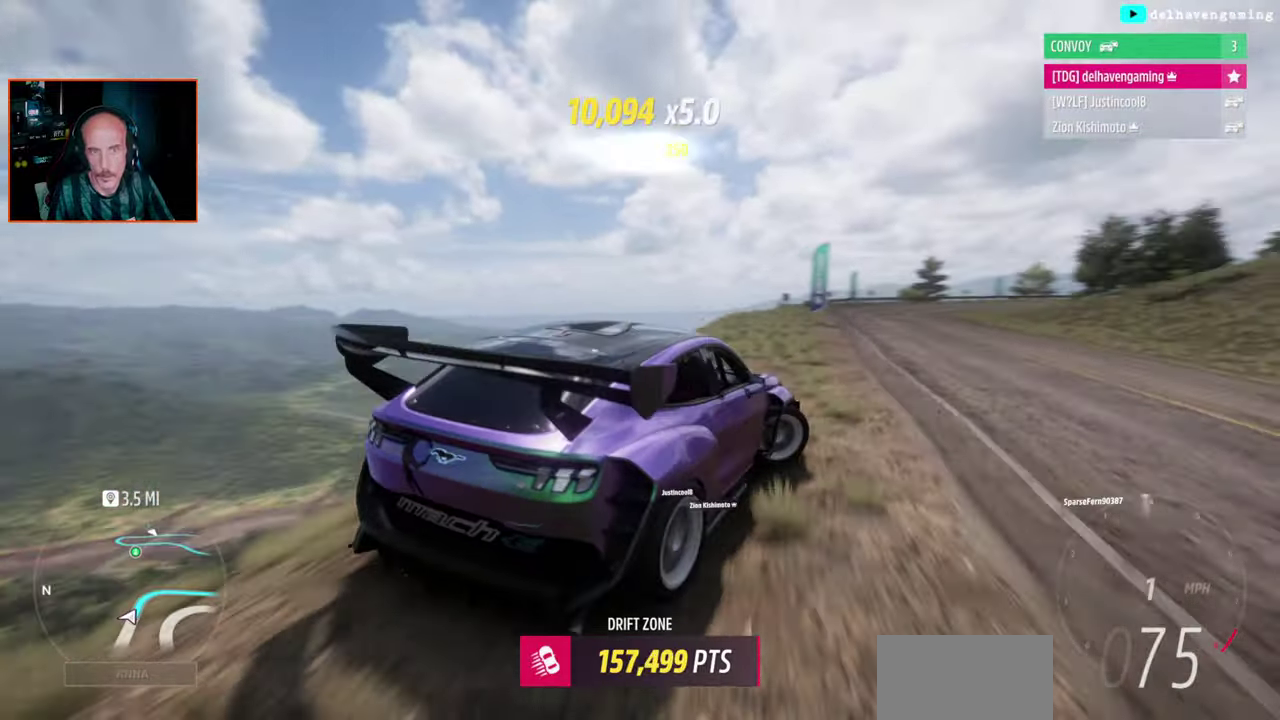
{"buttons": ["R2"], "left_stick": "up-left", "right_stick": "center", "events": [[150, "left_stick", "up-left"], [317, "L1", "down"], [417, "L1", "up"]]}
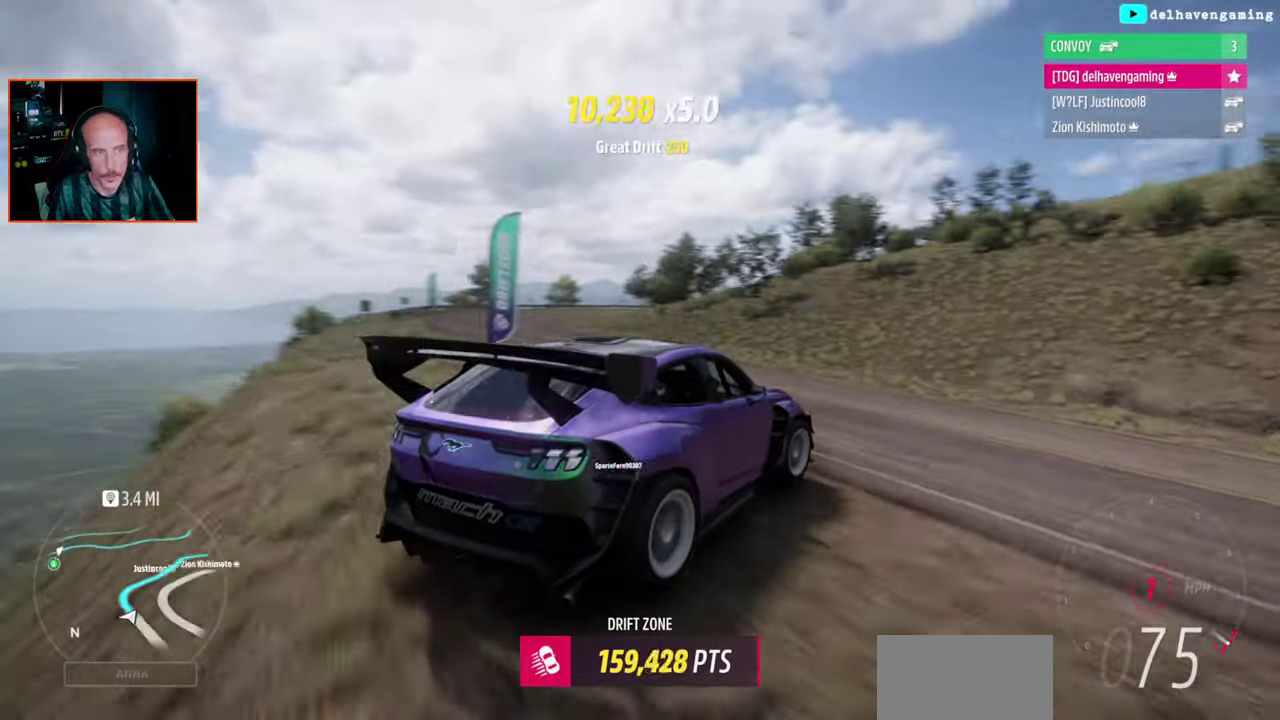
{"buttons": ["R2"], "left_stick": "left", "right_stick": "center", "events": [[217, "left_stick", "left"]]}
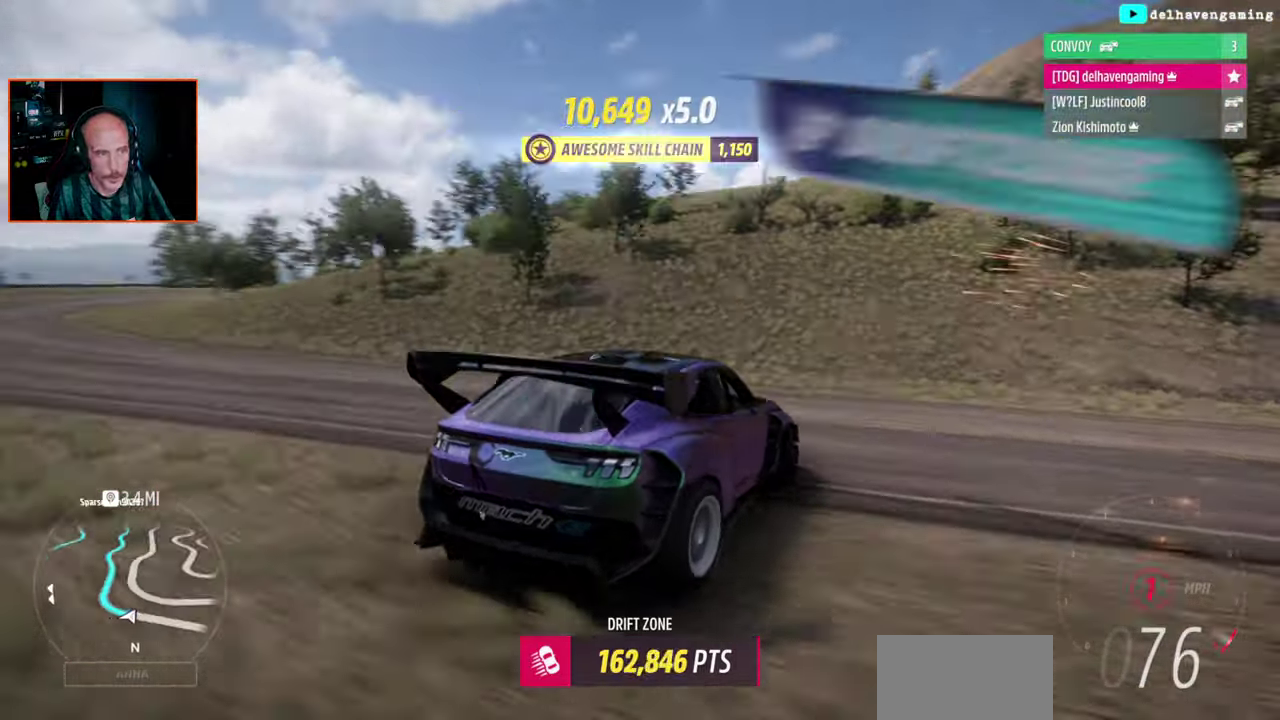
{"buttons": ["R2"], "left_stick": "left", "right_stick": "center", "events": []}
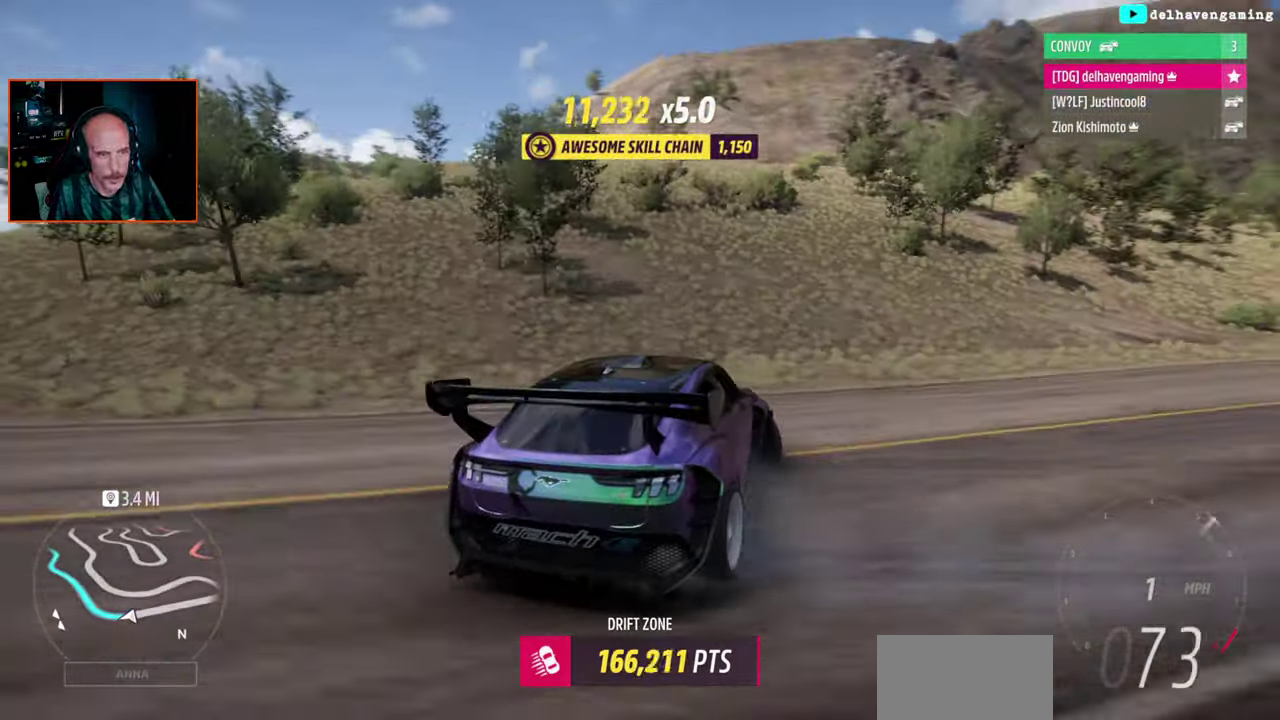
{"buttons": ["L1", "R2"], "left_stick": "right", "right_stick": "center", "events": [[50, "R2", "up"], [100, "SQUARE", "down"], [117, "left_stick", "down-left"], [150, "L1", "down"], [167, "left_stick", "down"], [183, "SQUARE", "up"], [233, "L1", "up"], [267, "SQUARE", "down"], [300, "left_stick", "right"], [350, "SQUARE", "up"], [367, "R2", "down"], [400, "L1", "down"]]}
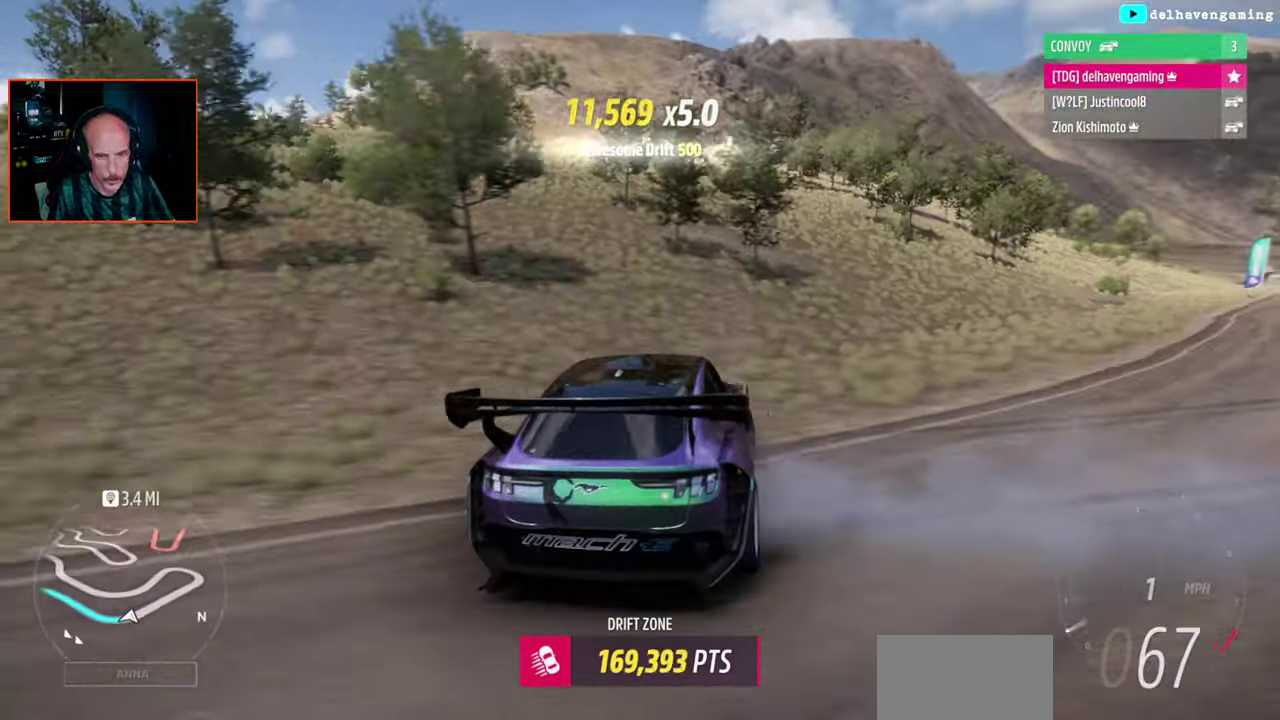
{"buttons": ["R2"], "left_stick": "up-right", "right_stick": "center", "events": [[17, "L1", "up"], [500, "left_stick", "up-right"]]}
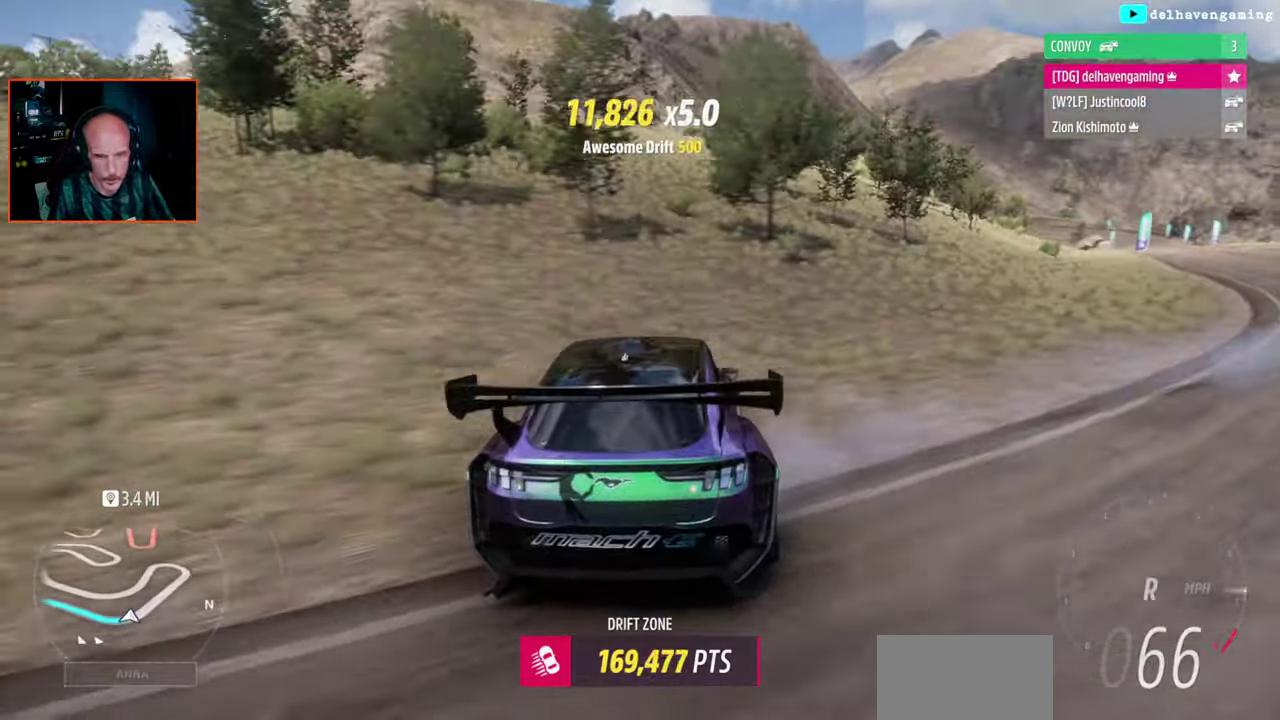
{"buttons": ["R2"], "left_stick": "center", "right_stick": "center", "events": [[133, "L1", "down"], [167, "CIRCLE", "down"], [217, "left_stick", "up"], [233, "CIRCLE", "up"], [267, "left_stick", "up-left"], [483, "L1", "up"], [483, "left_stick", "center"]]}
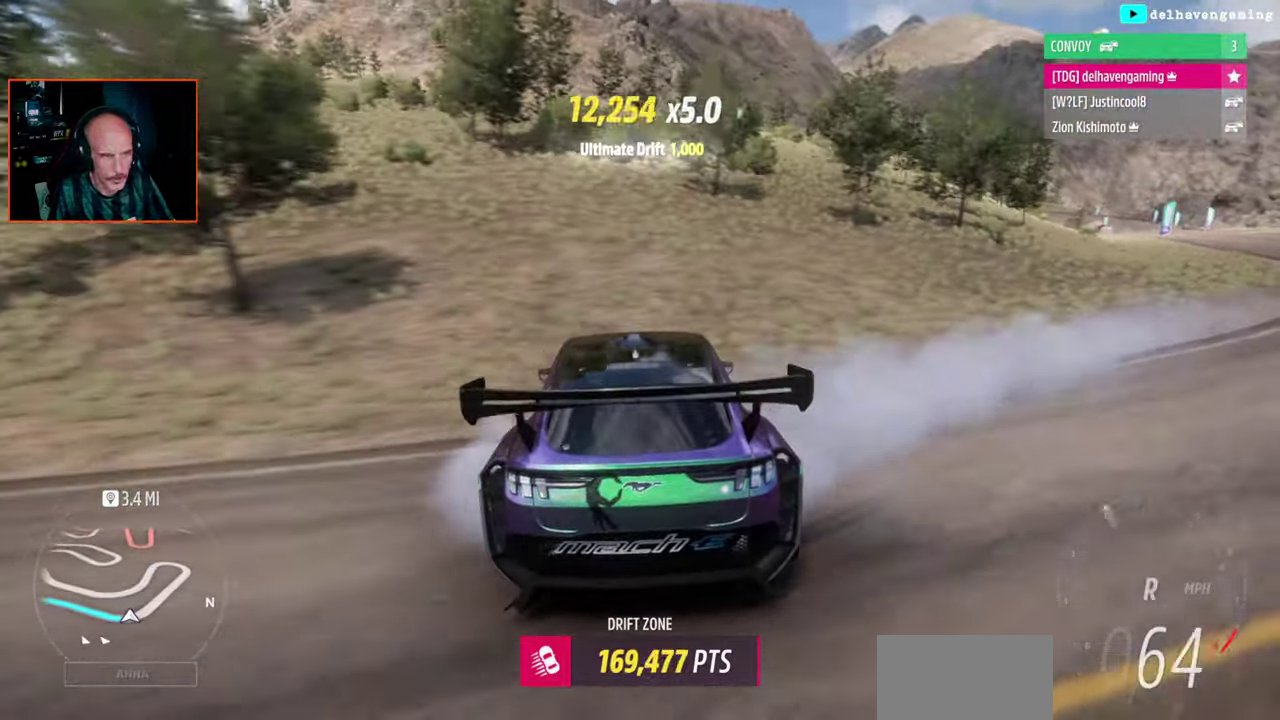
{"buttons": ["R2"], "left_stick": "up-left", "right_stick": "center", "events": [[350, "left_stick", "up-left"]]}
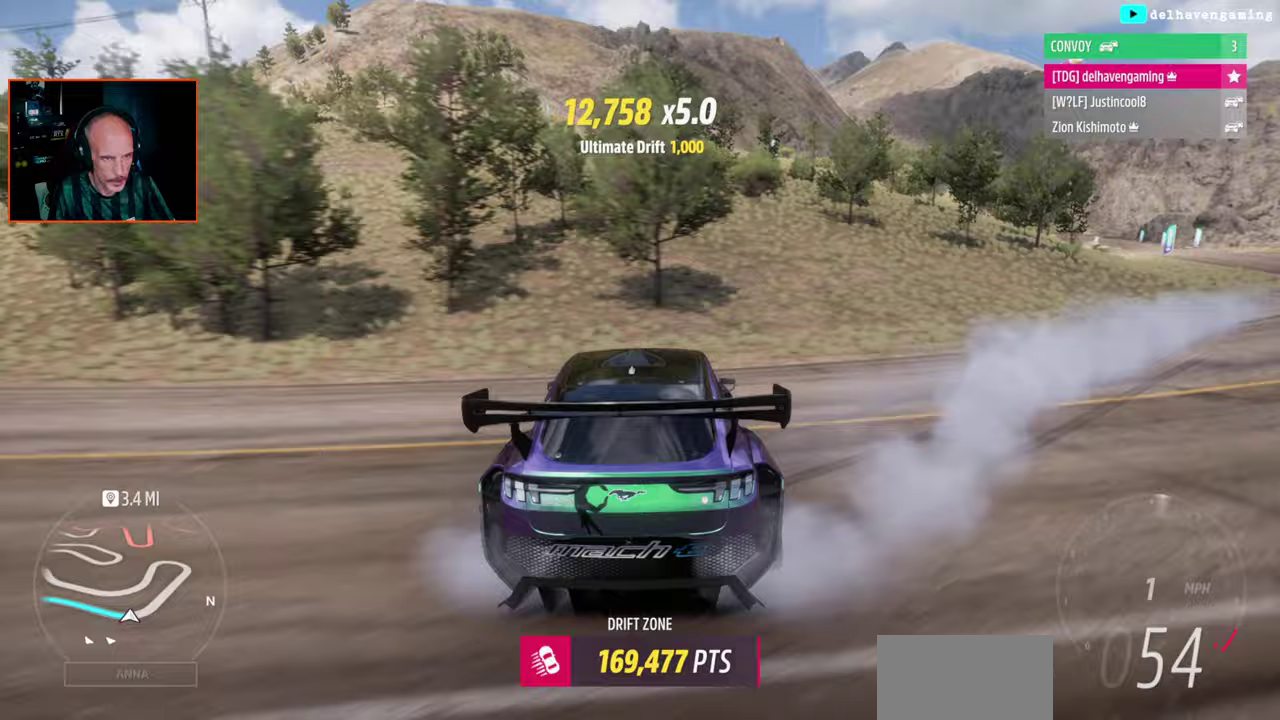
{"buttons": ["L1", "R2"], "left_stick": "up", "right_stick": "center", "events": [[467, "L1", "down"], [467, "left_stick", "up"]]}
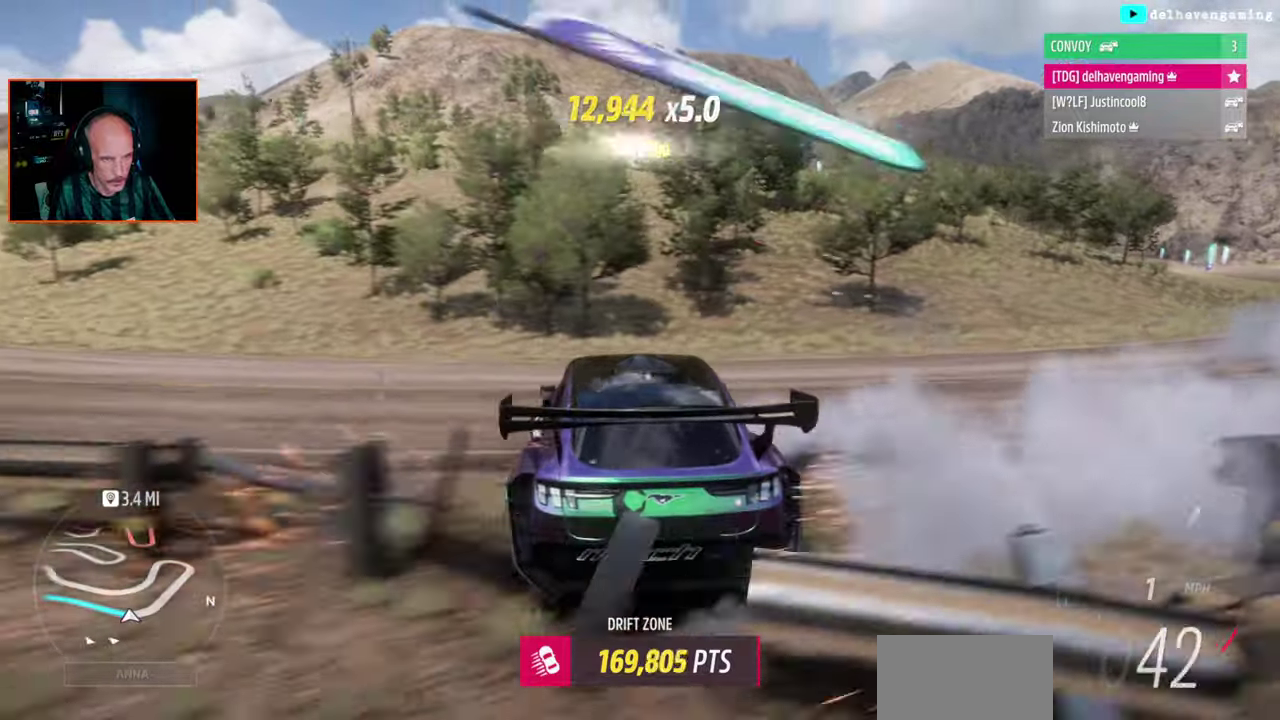
{"buttons": ["R2"], "left_stick": "up-right", "right_stick": "center", "events": [[100, "L1", "up"], [217, "left_stick", "center"], [483, "left_stick", "up-right"]]}
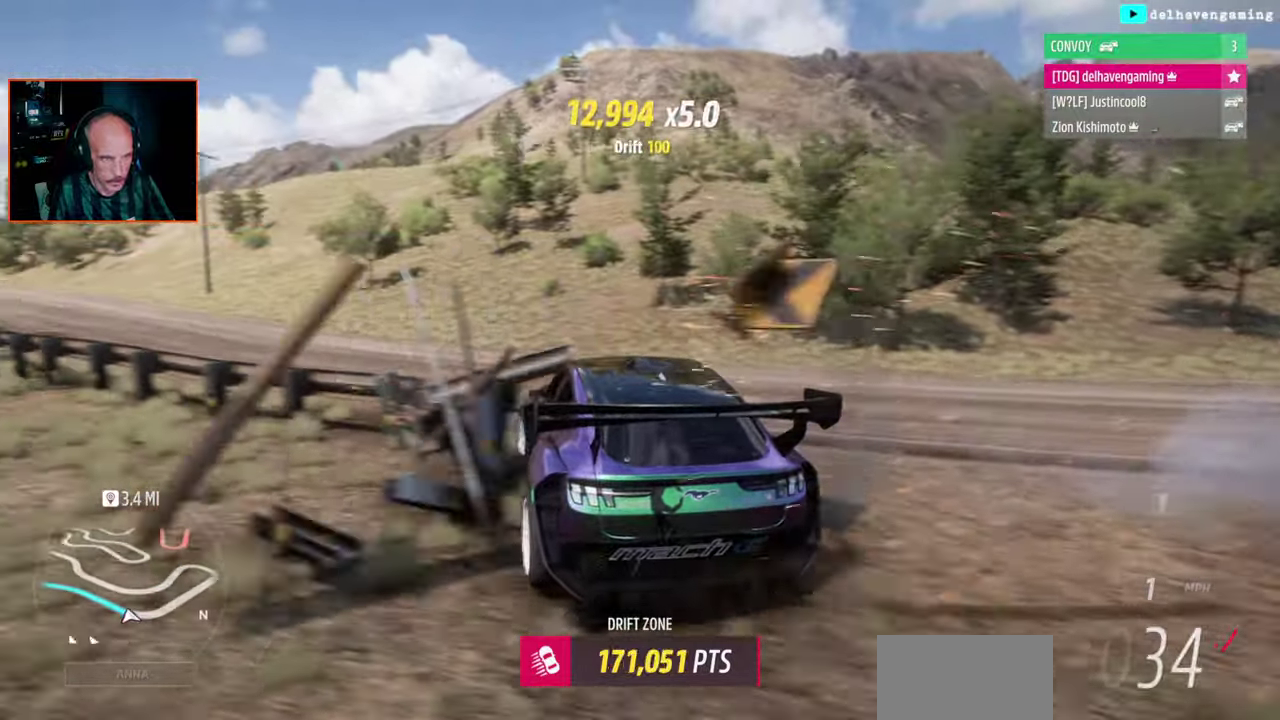
{"buttons": ["R2"], "left_stick": "up-right", "right_stick": "center", "events": [[133, "L1", "down"], [267, "L1", "up"]]}
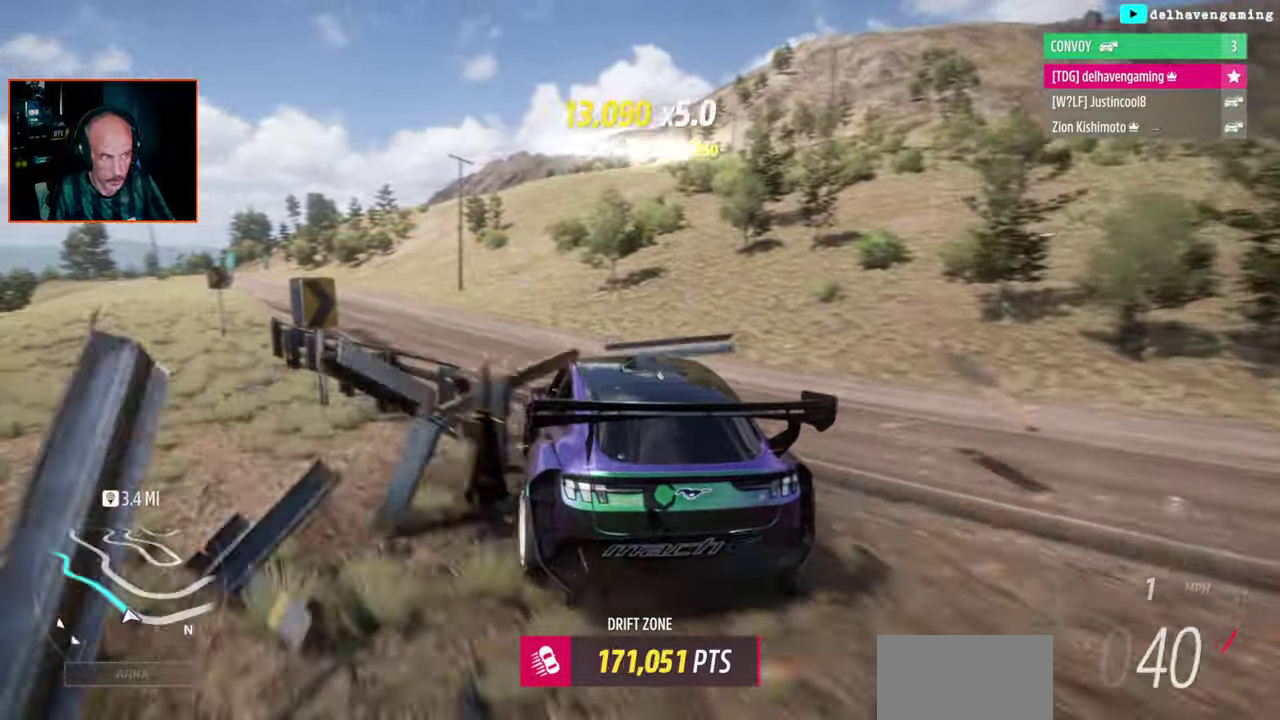
{"buttons": ["R2"], "left_stick": "up-left", "right_stick": "center", "events": [[300, "left_stick", "center"], [317, "L1", "down"], [433, "left_stick", "up-left"], [467, "L1", "up"]]}
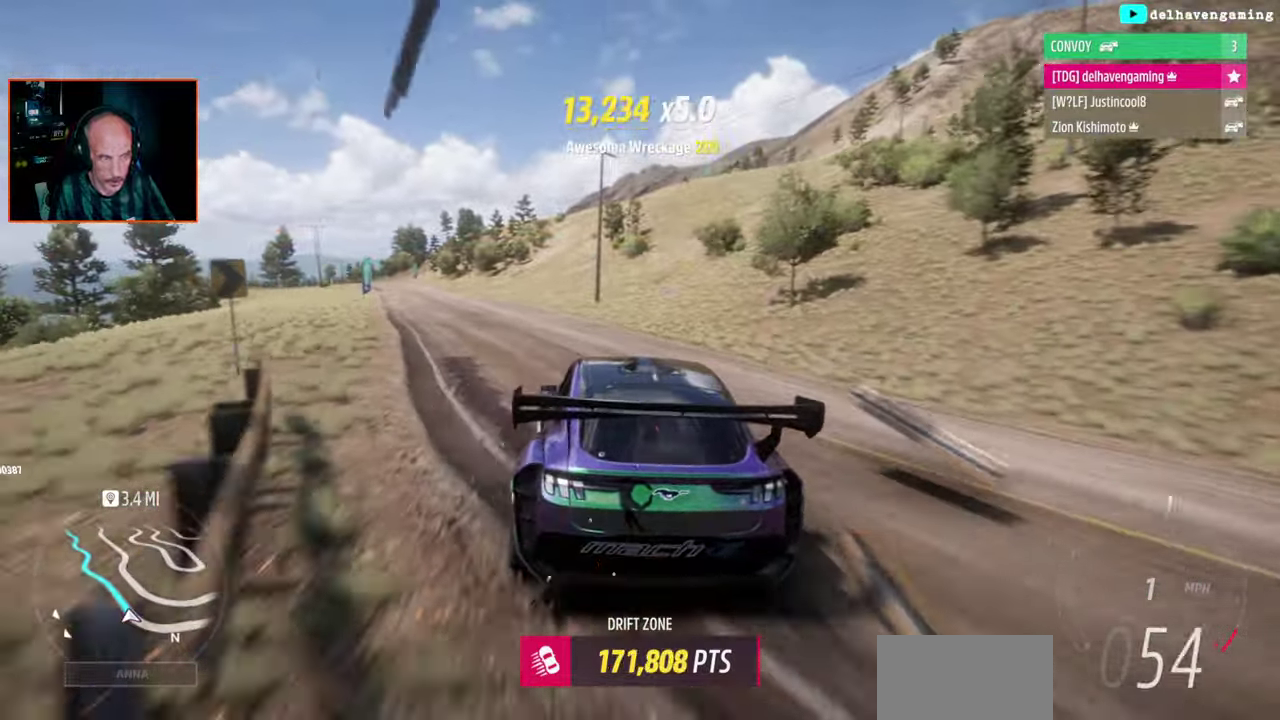
{"buttons": ["R2"], "left_stick": "center", "right_stick": "center", "events": [[183, "left_stick", "center"]]}
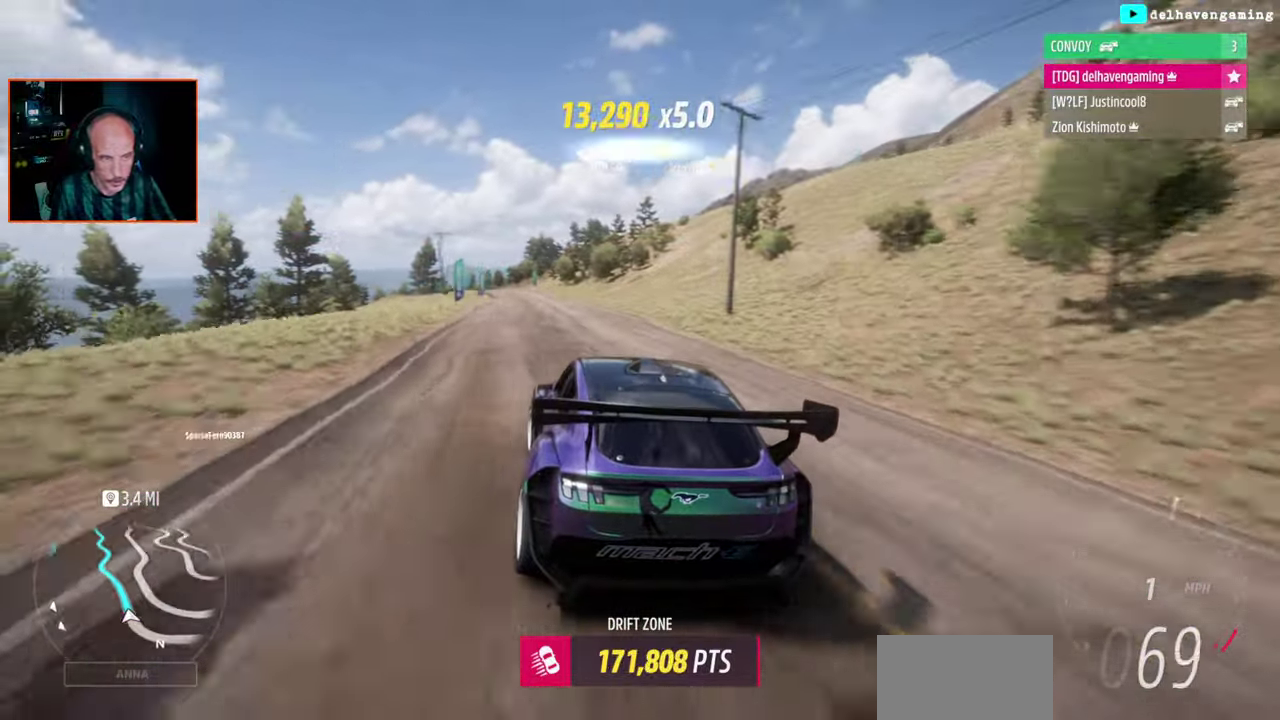
{"buttons": ["R2"], "left_stick": "center", "right_stick": "center", "events": [[133, "left_stick", "right"], [233, "left_stick", "up-right"], [350, "left_stick", "center"]]}
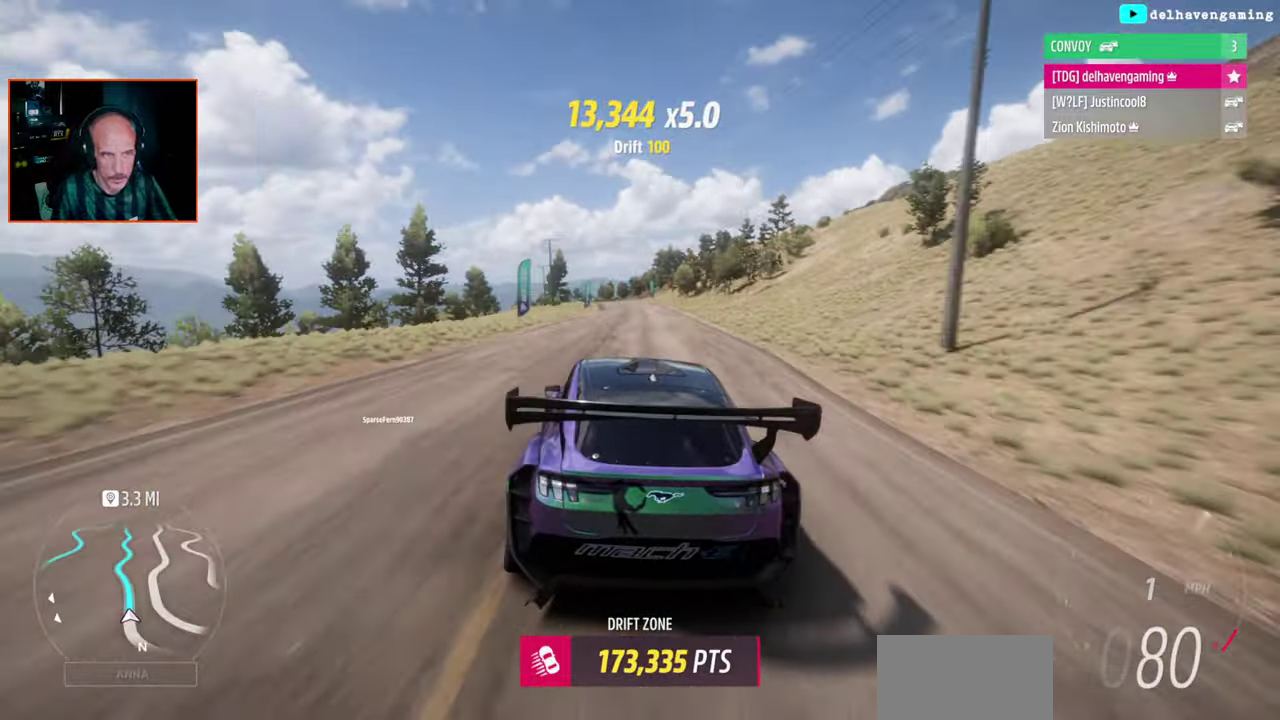
{"buttons": ["R2"], "left_stick": "center", "right_stick": "center", "events": []}
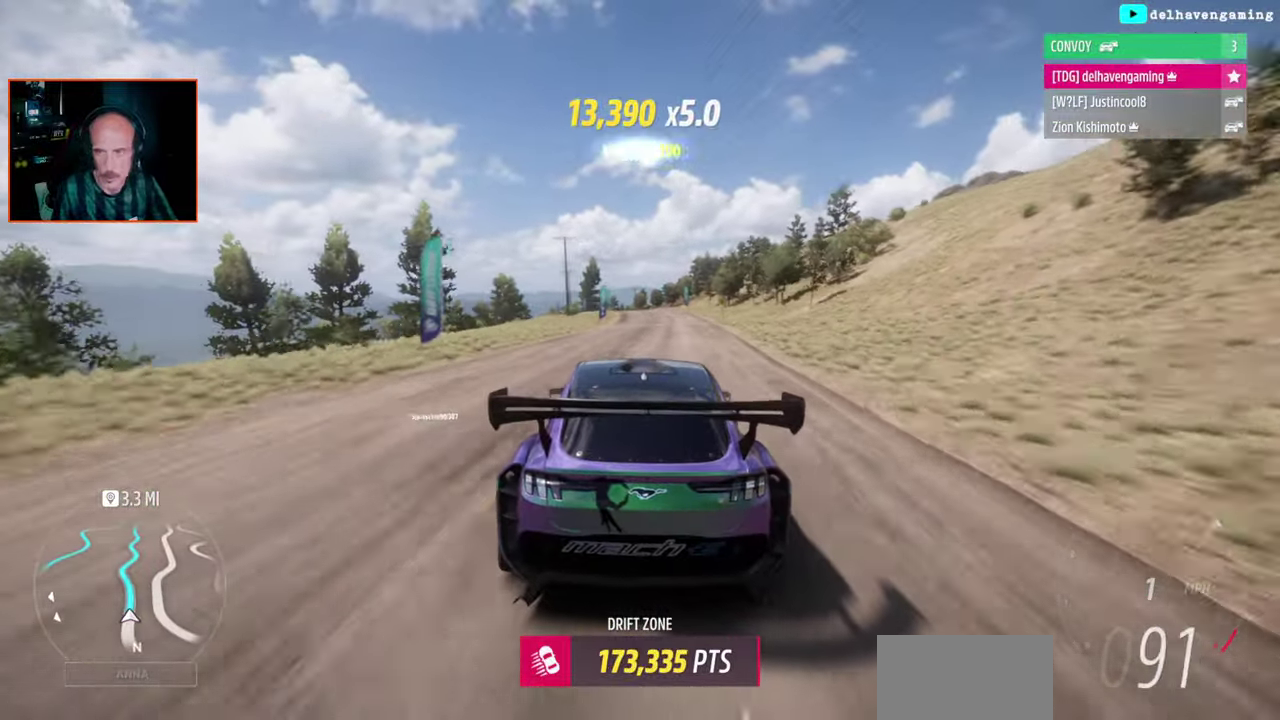
{"buttons": ["CROSS"], "left_stick": "center", "right_stick": "center", "events": [[100, "R2", "up"], [233, "CROSS", "down"]]}
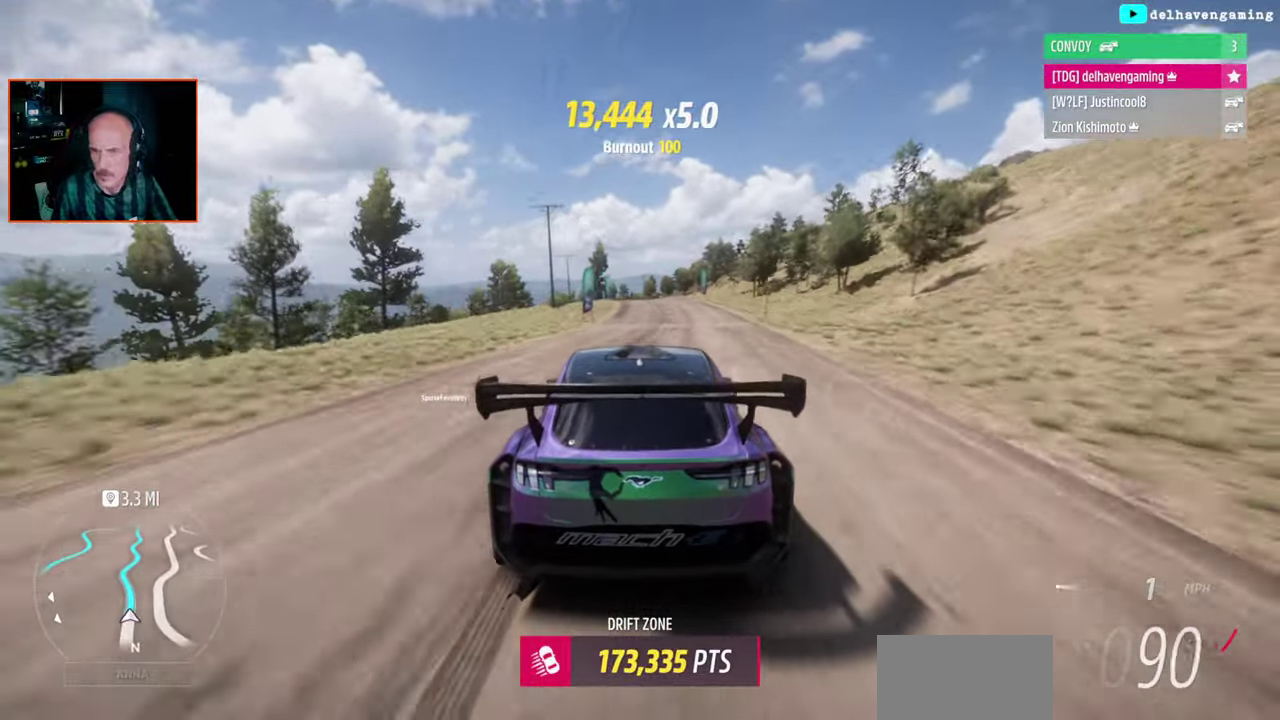
{"buttons": ["CROSS"], "left_stick": "center", "right_stick": "center", "events": [[150, "left_stick", "right"], [350, "left_stick", "center"]]}
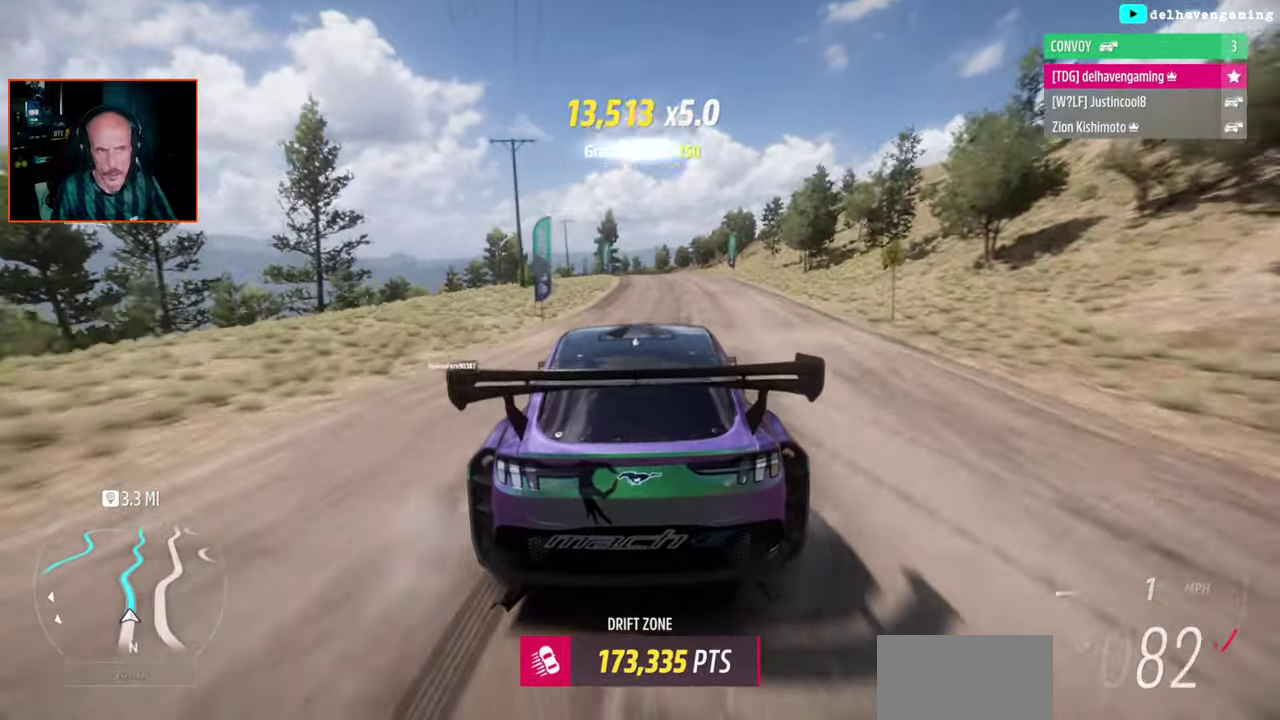
{"buttons": ["CROSS"], "left_stick": "center", "right_stick": "center", "events": []}
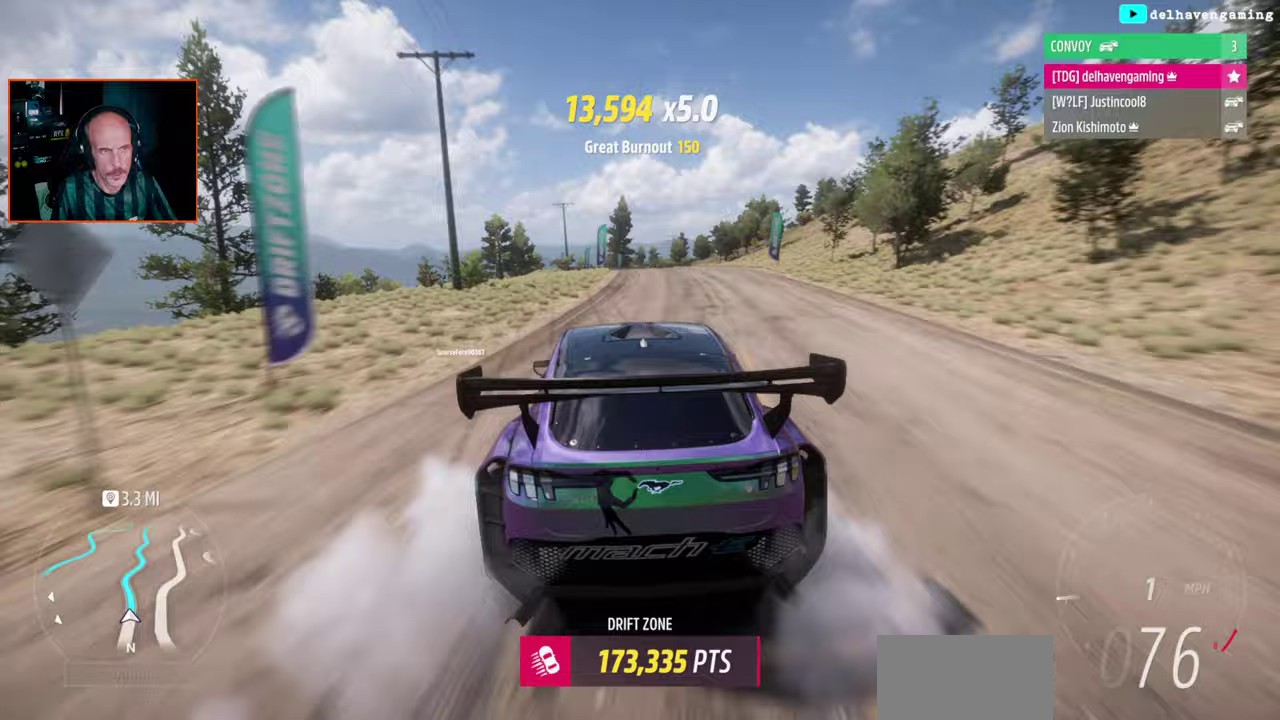
{"buttons": ["CROSS"], "left_stick": "center", "right_stick": "center", "events": [[100, "left_stick", "right"], [300, "left_stick", "up-right"], [367, "left_stick", "center"]]}
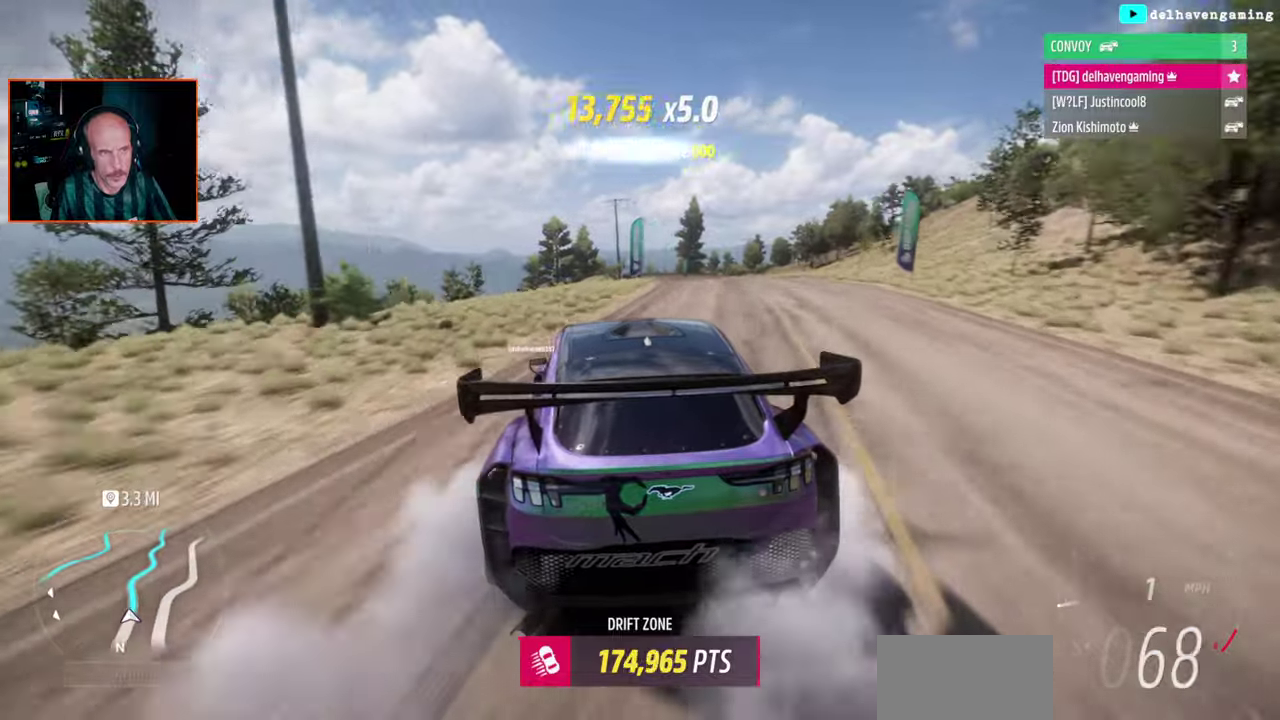
{"buttons": ["CROSS"], "left_stick": "right", "right_stick": "center", "events": [[383, "left_stick", "right"]]}
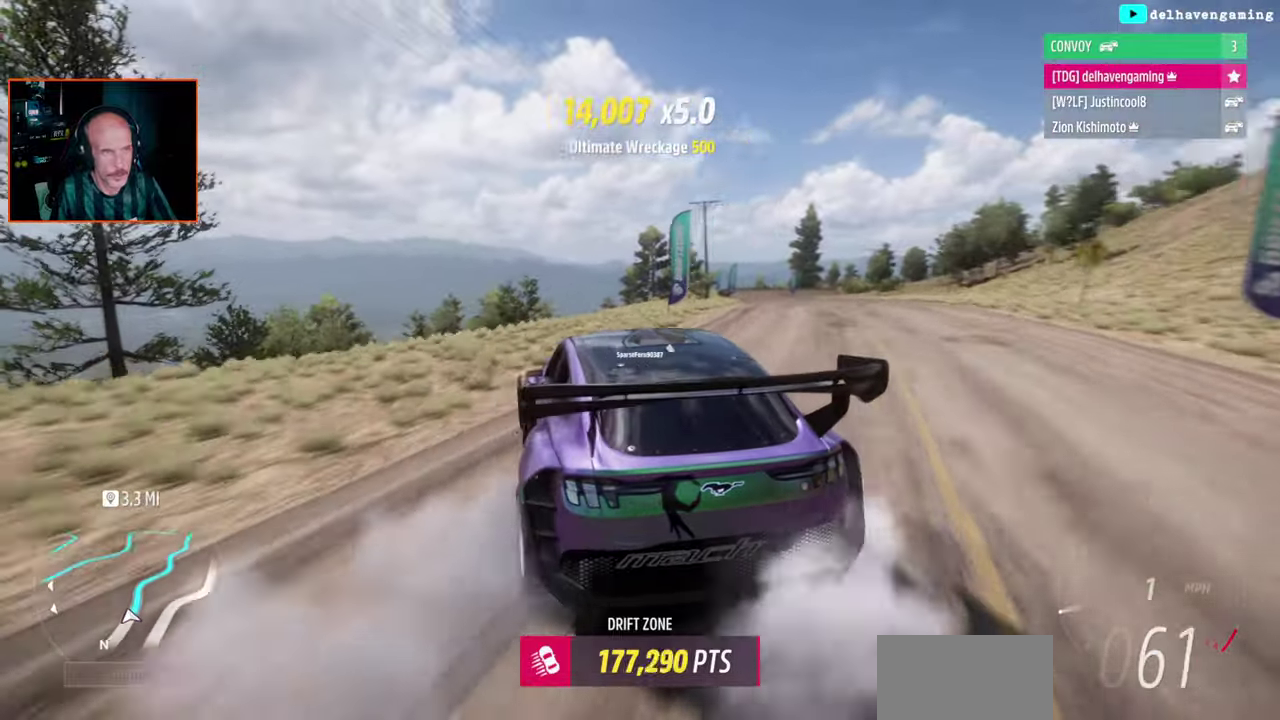
{"buttons": ["CROSS"], "left_stick": "center", "right_stick": "center", "events": [[400, "left_stick", "center"]]}
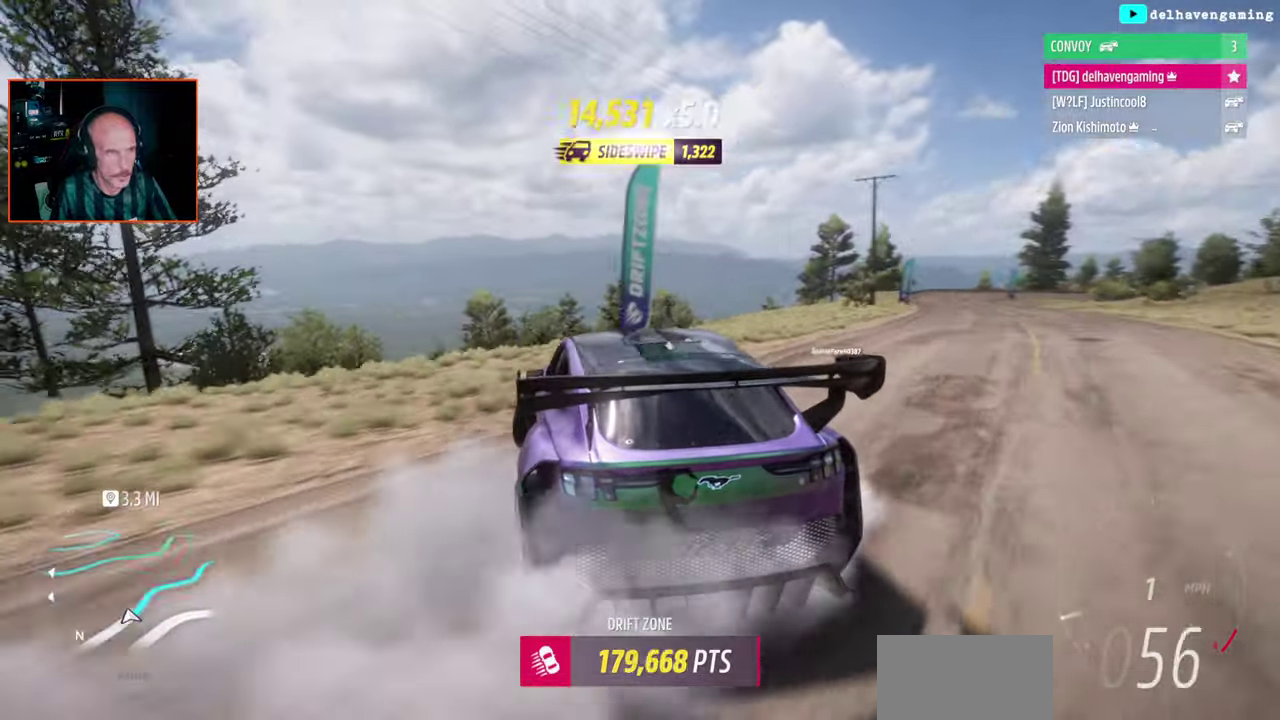
{"buttons": ["R2"], "left_stick": "down-right", "right_stick": "center", "events": [[150, "CROSS", "up"], [217, "SQUARE", "down"], [250, "L1", "down"], [267, "left_stick", "right"], [283, "R2", "down"], [300, "SQUARE", "up"], [383, "L1", "up"], [383, "left_stick", "down-right"]]}